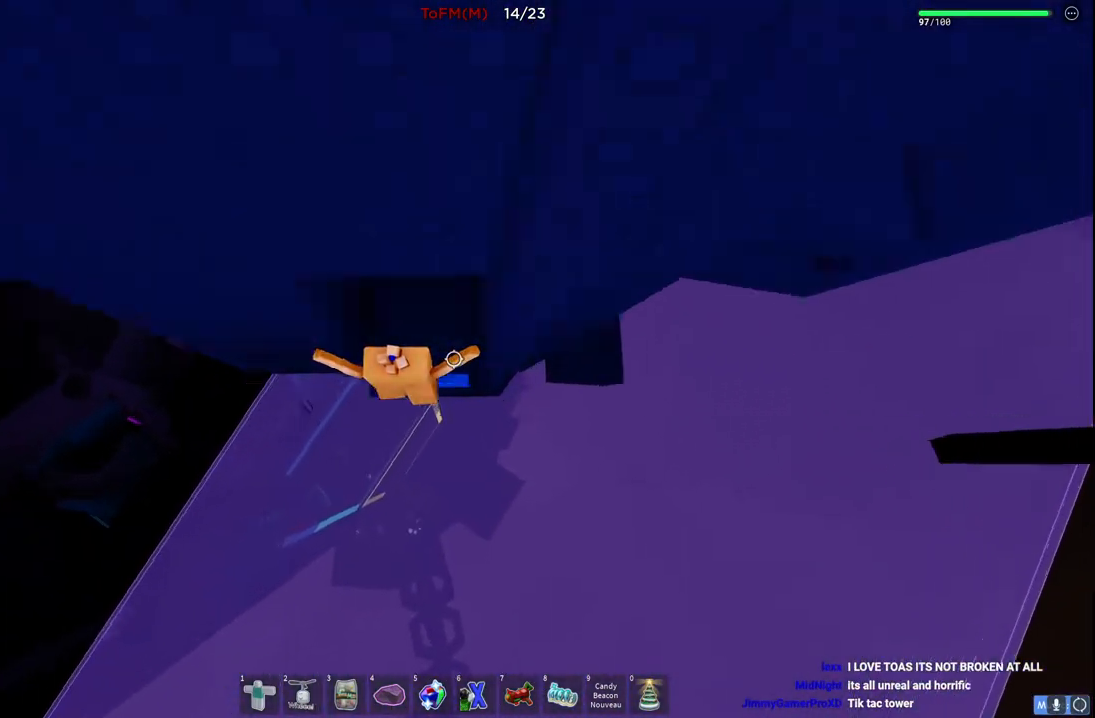
Gameplay with keyboard; each line is a JSON object with the keys held at the frame after it. "events" lists presses ("down") and releases ("up") of "a", "ctrl", "d", "e", "q", "s", "shift", "space" and "w" between this image and that frame as [ms after this image, input, new state], when the widget could be followed in between. No other keys are recorded. Mouse input is not recorded.
{"keys": ["d", "space"], "events": [[34, "d", "up"], [67, "w", "up"], [284, "d", "down"], [450, "space", "down"]]}
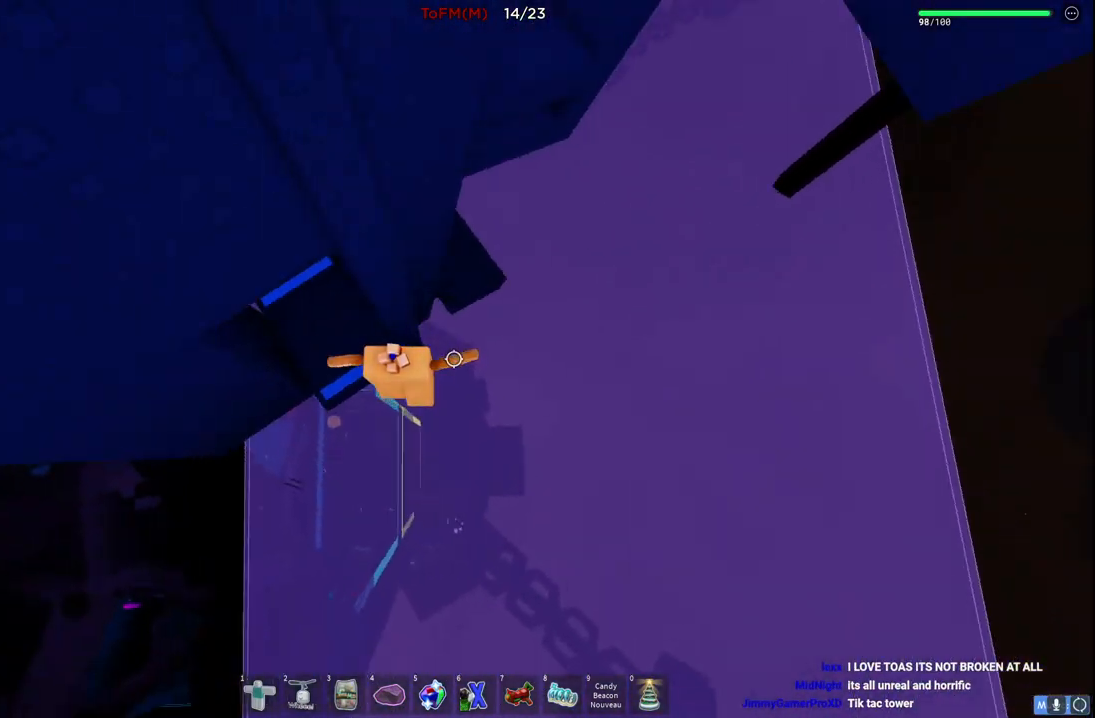
{"keys": ["d", "w"], "events": [[100, "space", "up"], [134, "w", "down"], [317, "d", "up"], [467, "d", "down"]]}
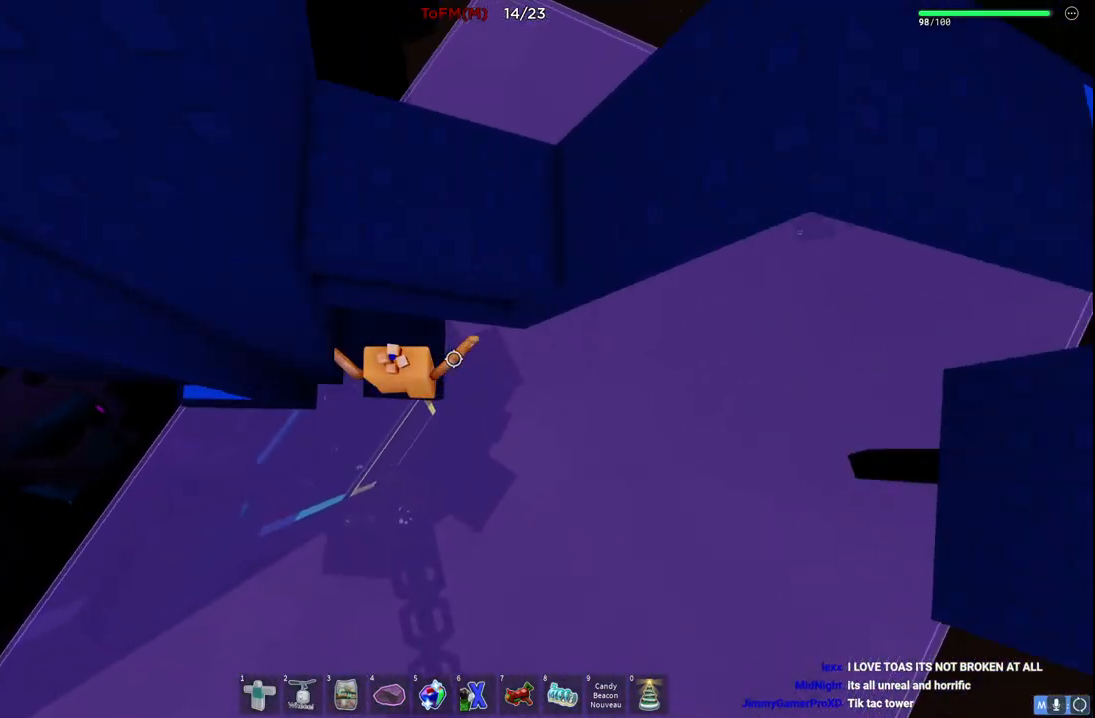
{"keys": ["w"], "events": [[34, "d", "up"], [67, "w", "up"], [250, "s", "down"], [350, "space", "down"], [384, "w", "down"], [450, "s", "up"], [500, "space", "up"]]}
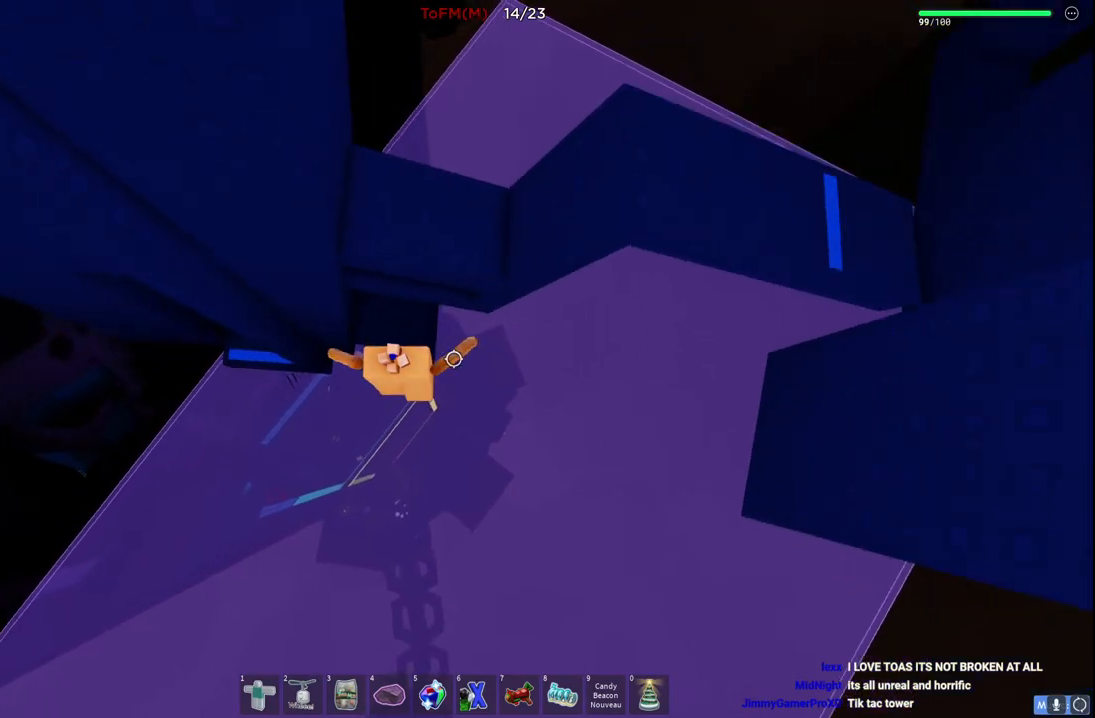
{"keys": ["d", "w"], "events": [[134, "d", "down"], [200, "d", "up"], [434, "d", "down"]]}
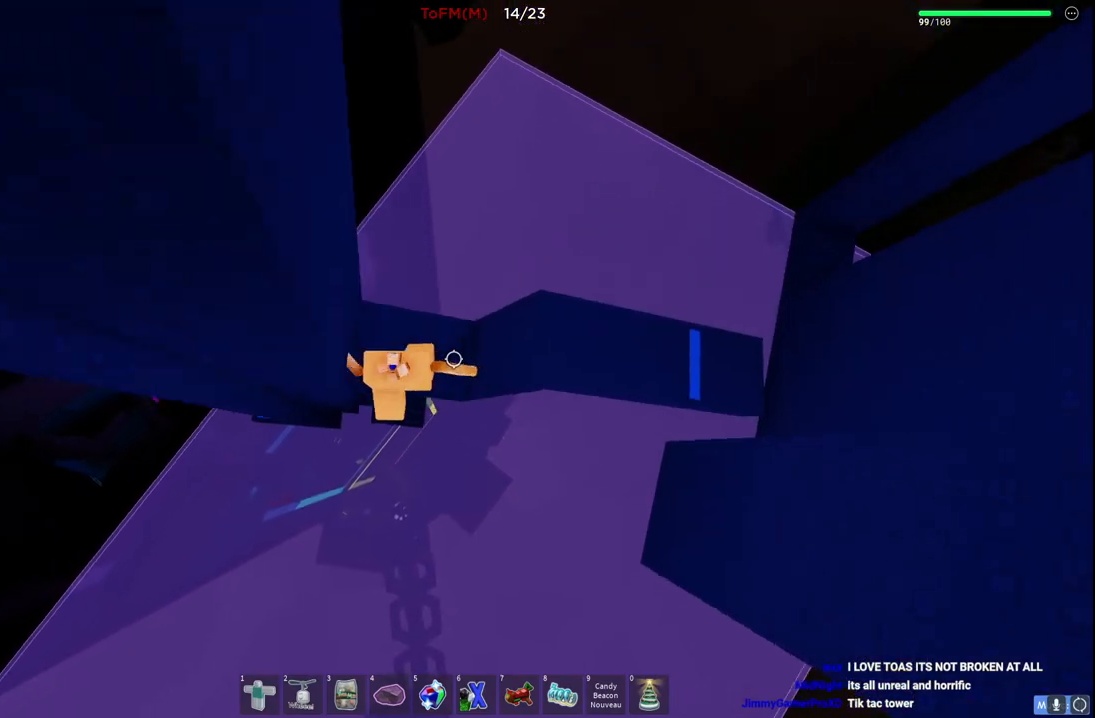
{"keys": ["d"], "events": [[17, "d", "up"], [34, "w", "up"], [134, "d", "down"], [200, "space", "down"], [367, "space", "up"]]}
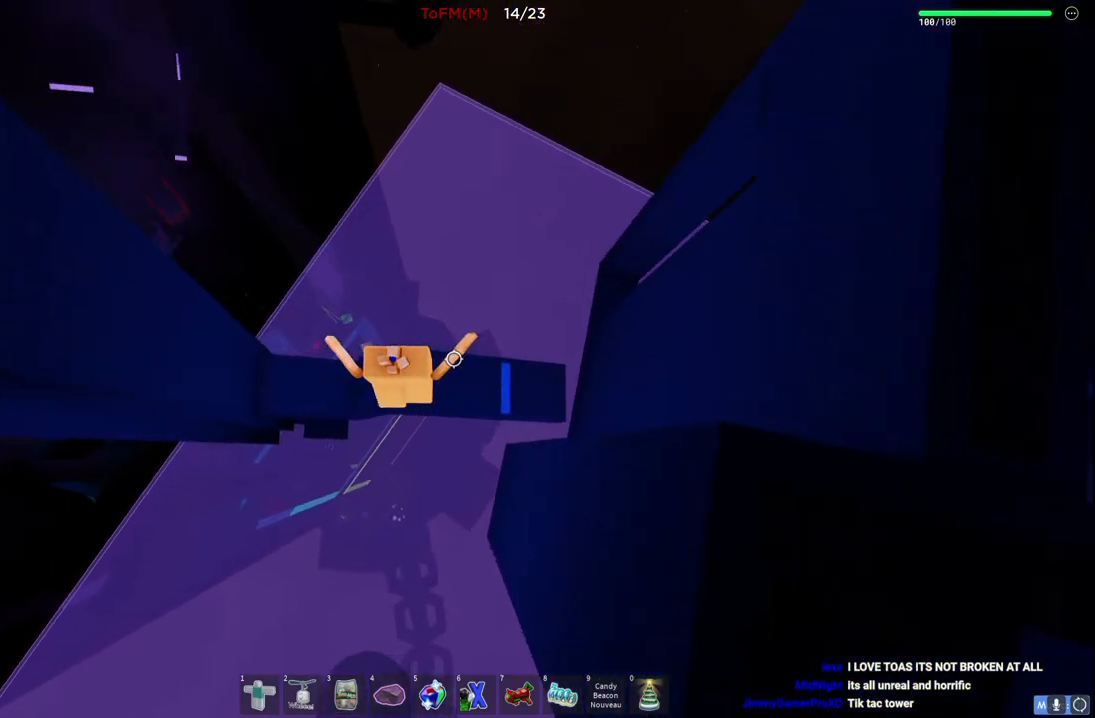
{"keys": ["space", "w"], "events": [[100, "w", "down"], [117, "d", "up"], [150, "w", "up"], [300, "w", "down"], [434, "space", "down"]]}
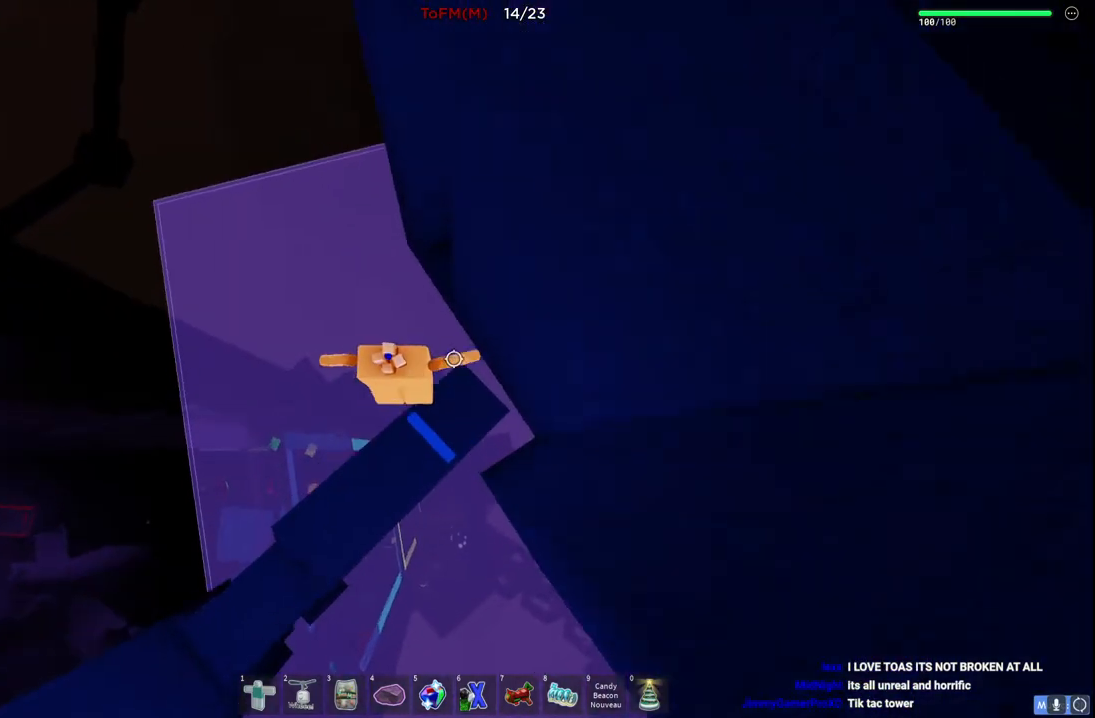
{"keys": [], "events": [[84, "space", "up"], [250, "w", "up"], [334, "d", "down"], [334, "w", "down"], [484, "d", "up"], [484, "w", "up"]]}
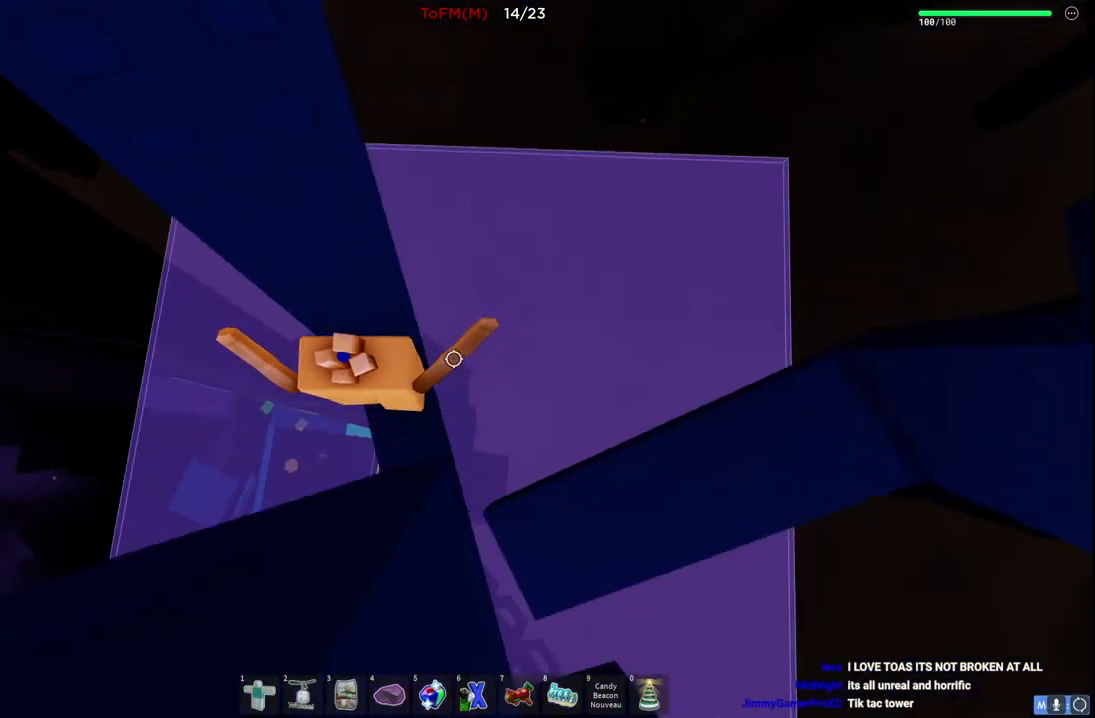
{"keys": [], "events": [[267, "d", "down"], [267, "s", "down"], [300, "d", "up"], [300, "s", "up"]]}
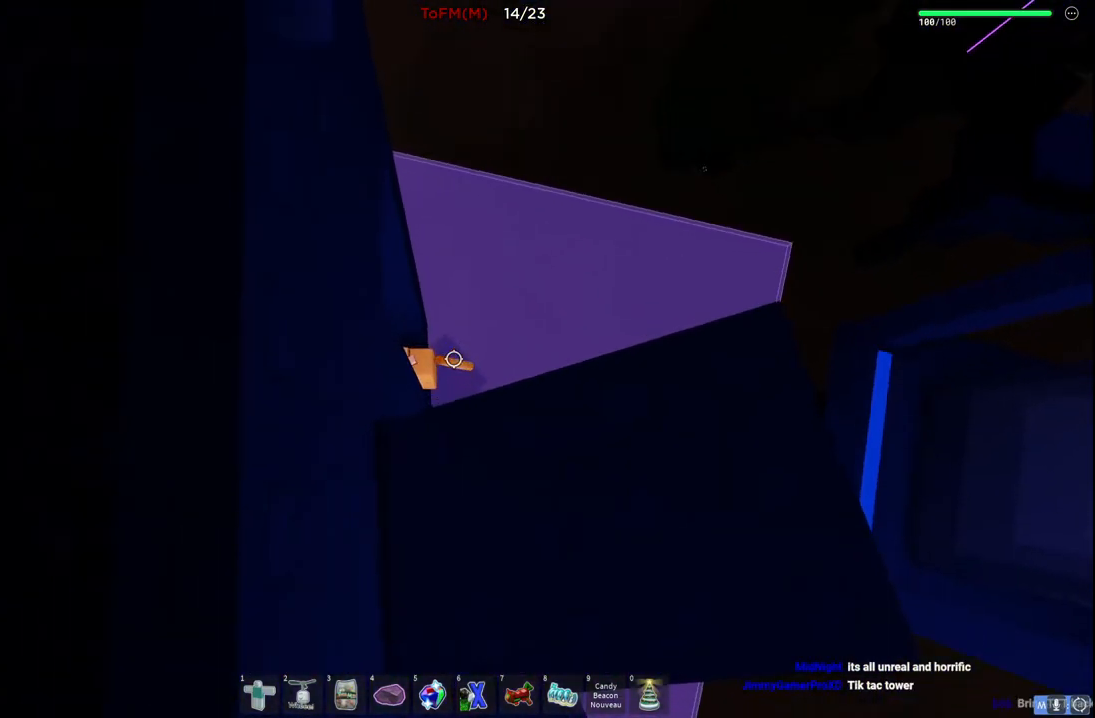
{"keys": ["d", "w"], "events": [[50, "d", "down"], [117, "space", "down"], [267, "space", "up"], [284, "d", "up"], [434, "d", "down"], [467, "w", "down"]]}
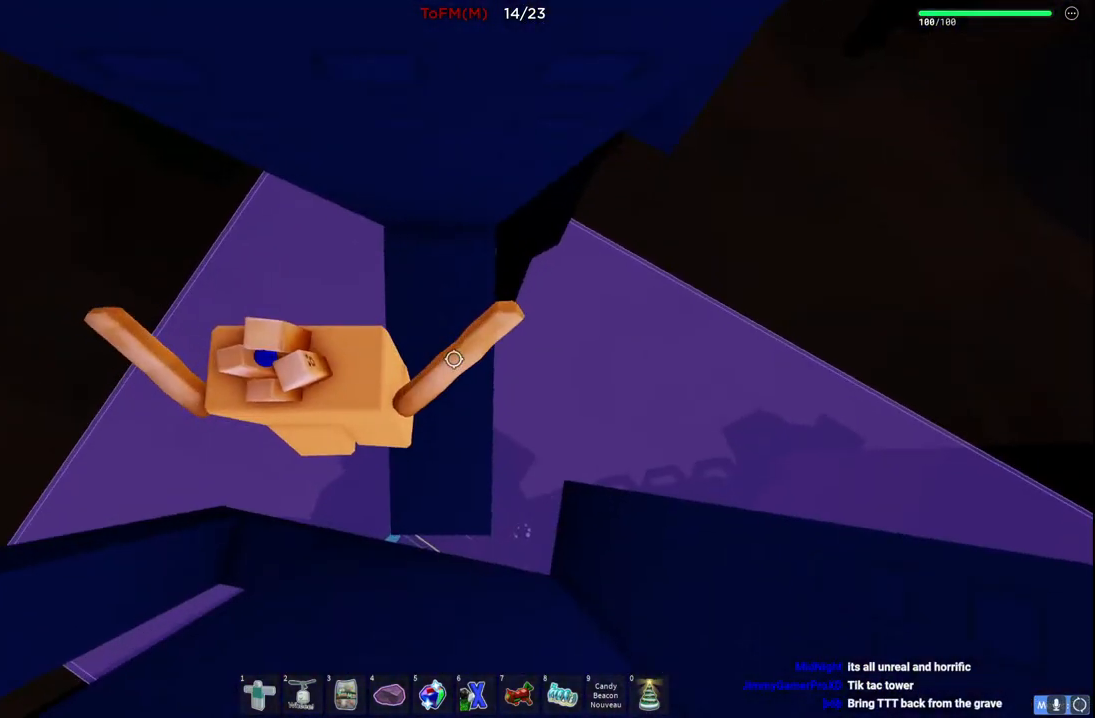
{"keys": ["d"], "events": [[84, "d", "up"], [100, "w", "up"], [400, "d", "down"]]}
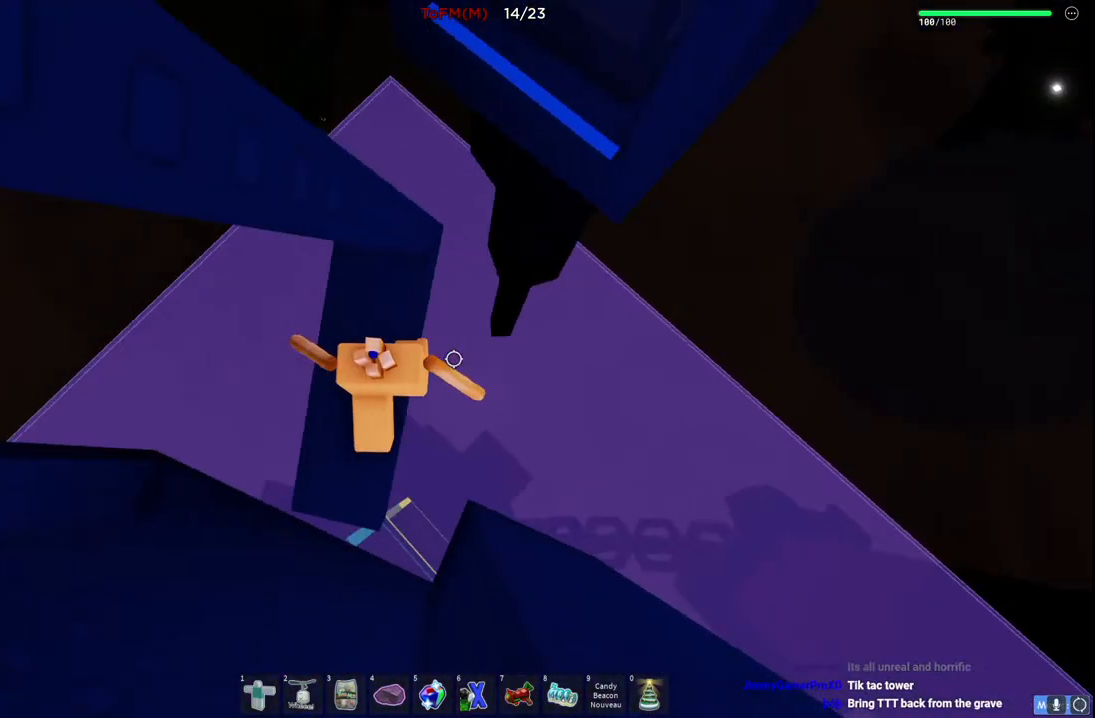
{"keys": [], "events": [[50, "space", "down"], [117, "w", "down"], [217, "space", "up"], [384, "d", "up"], [467, "w", "up"]]}
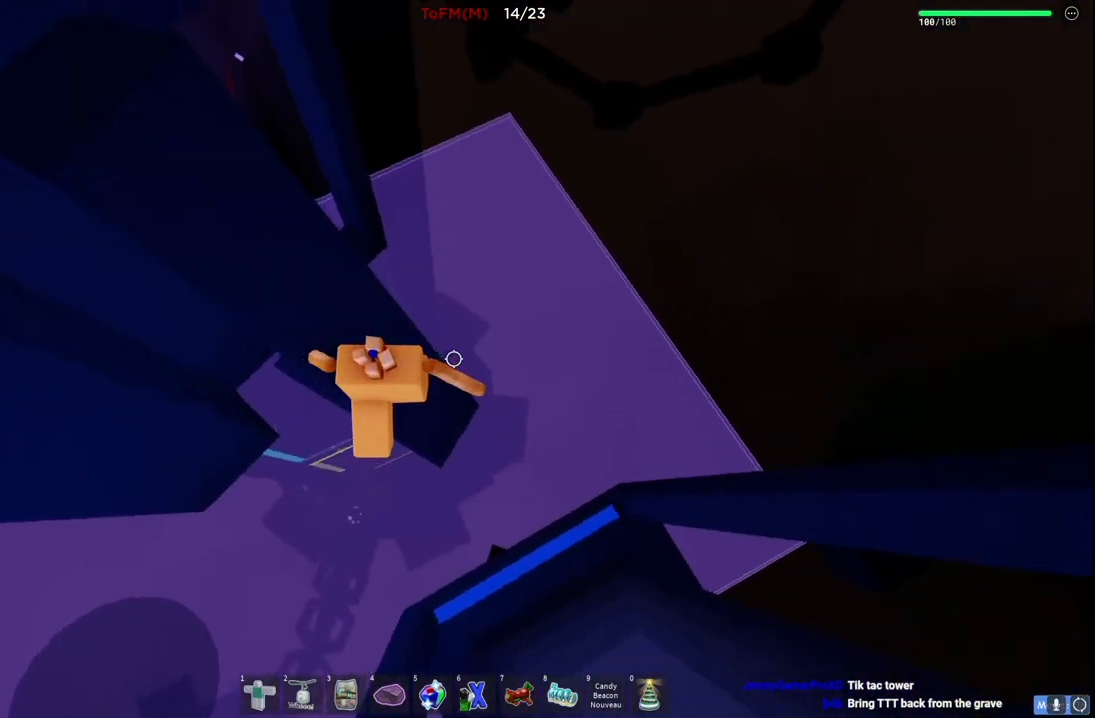
{"keys": [], "events": []}
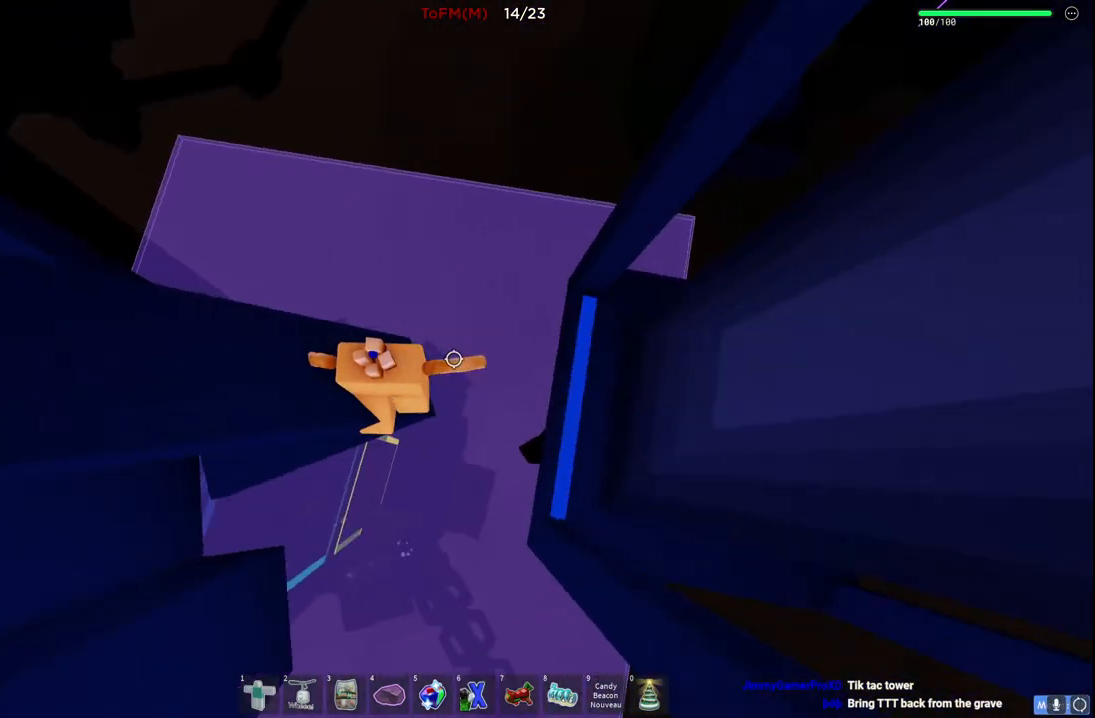
{"keys": ["d"], "events": [[34, "d", "down"], [100, "space", "down"], [267, "space", "up"]]}
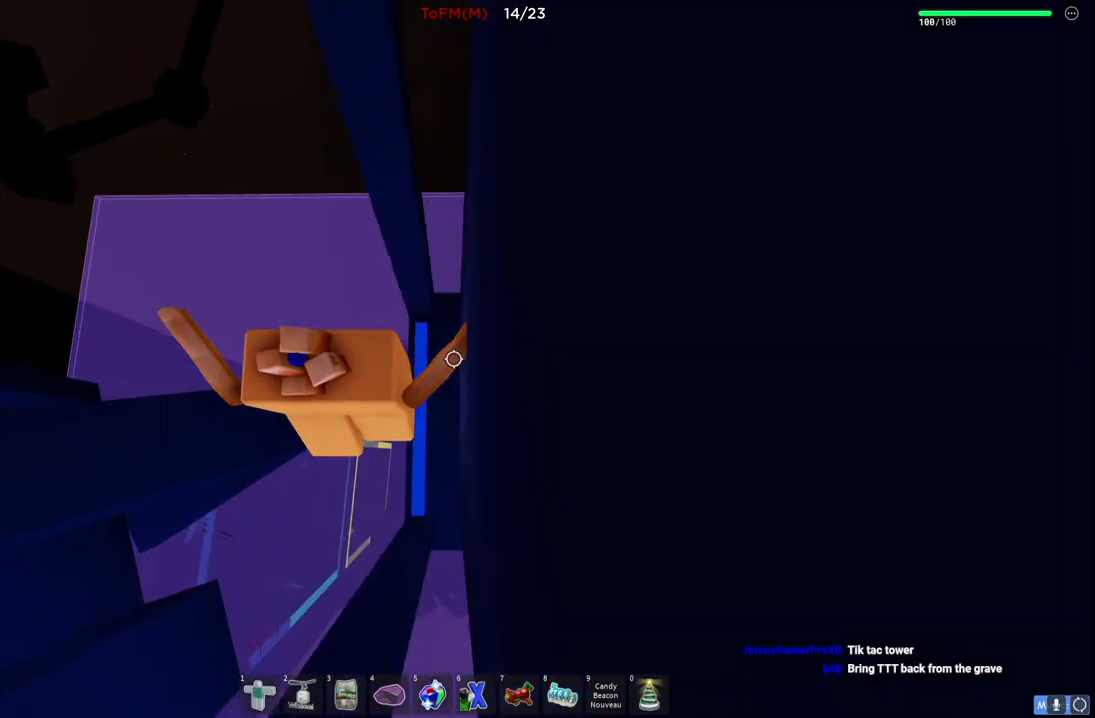
{"keys": ["d"], "events": [[167, "d", "up"], [384, "d", "down"]]}
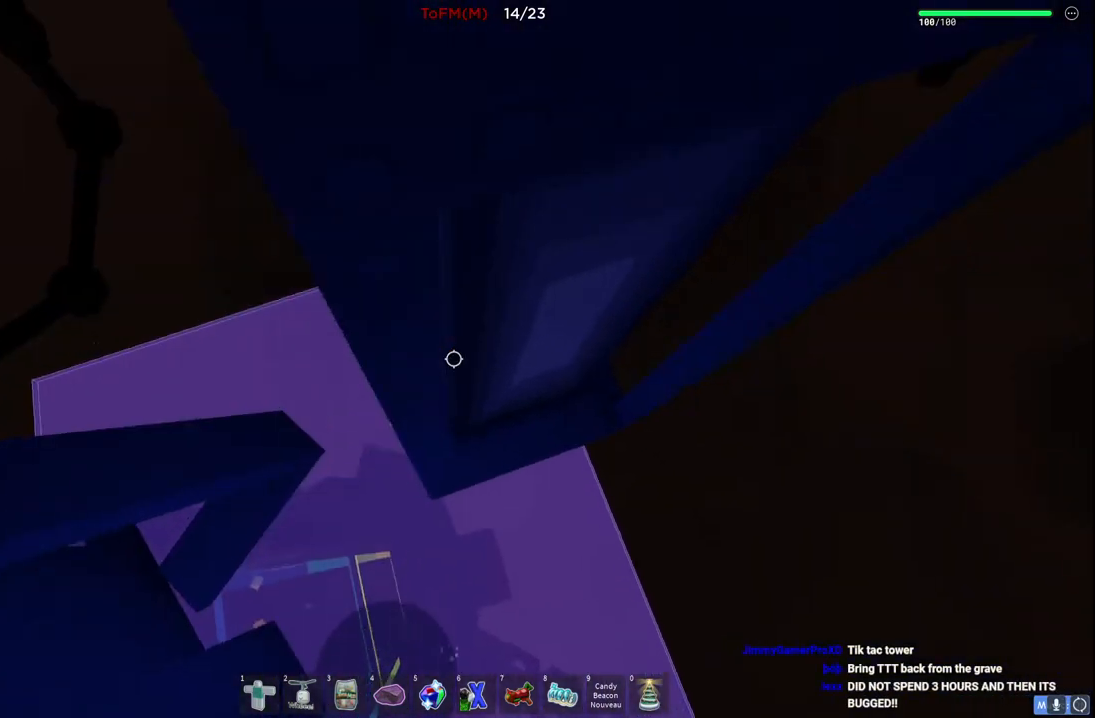
{"keys": [], "events": [[17, "d", "up"], [234, "a", "down"], [250, "w", "down"], [367, "a", "up"], [367, "w", "up"]]}
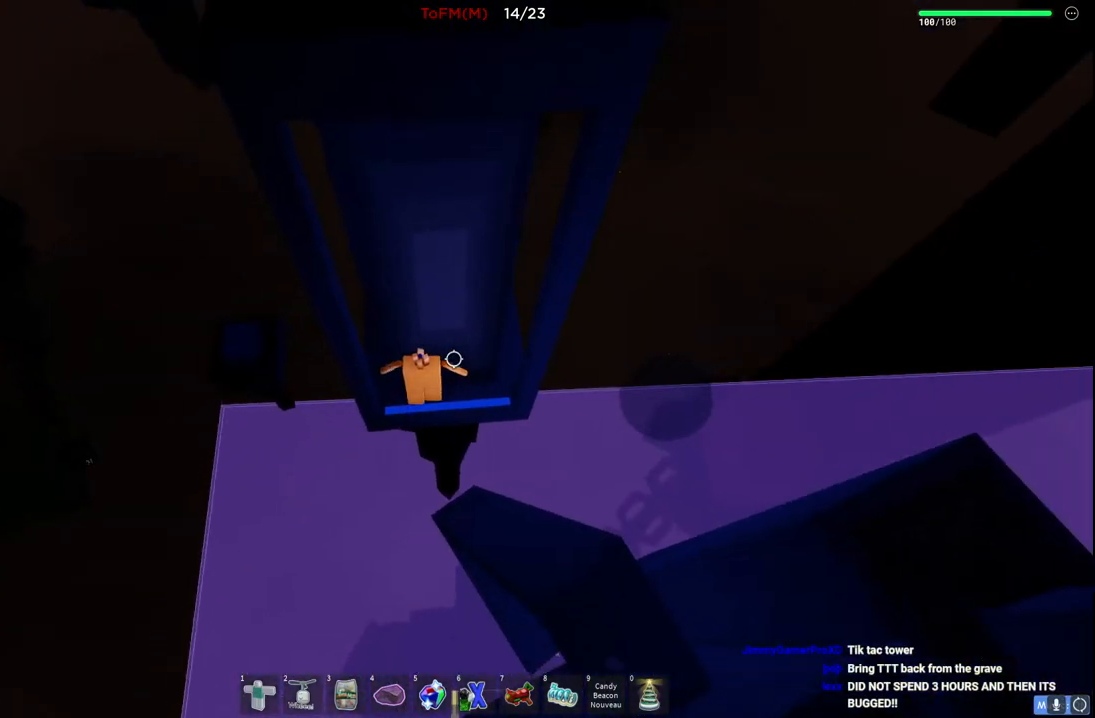
{"keys": ["a"], "events": [[467, "a", "down"]]}
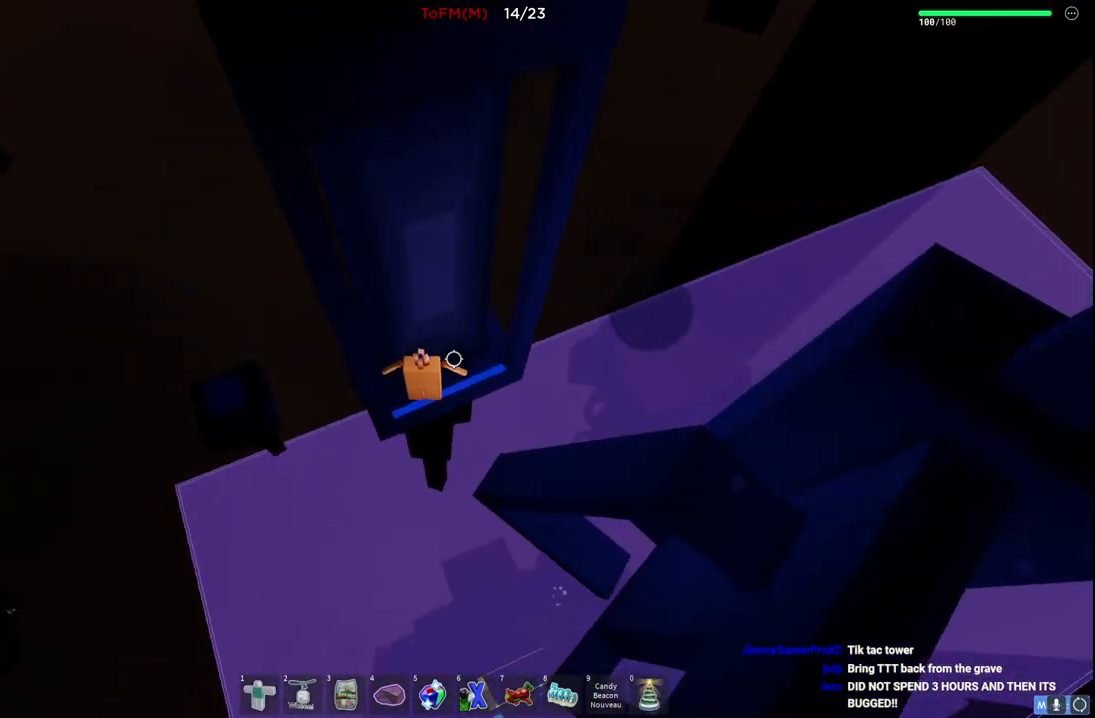
{"keys": ["a", "space"], "events": [[100, "a", "up"], [234, "a", "down"], [417, "space", "down"]]}
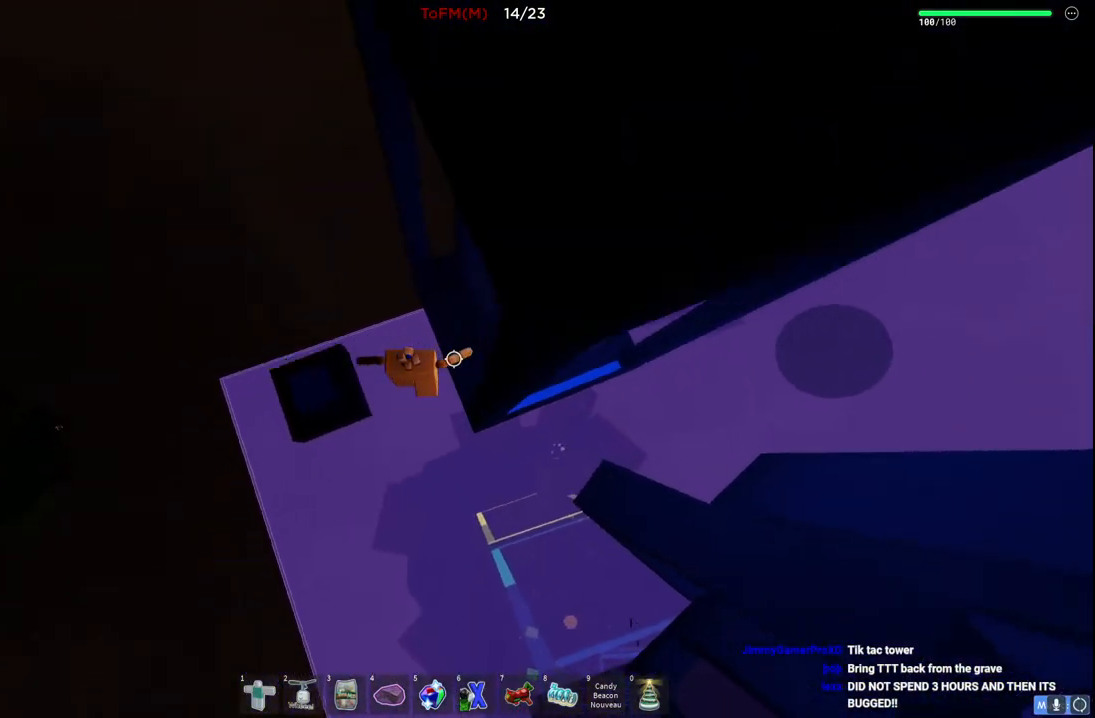
{"keys": [], "events": [[50, "space", "up"], [317, "a", "up"]]}
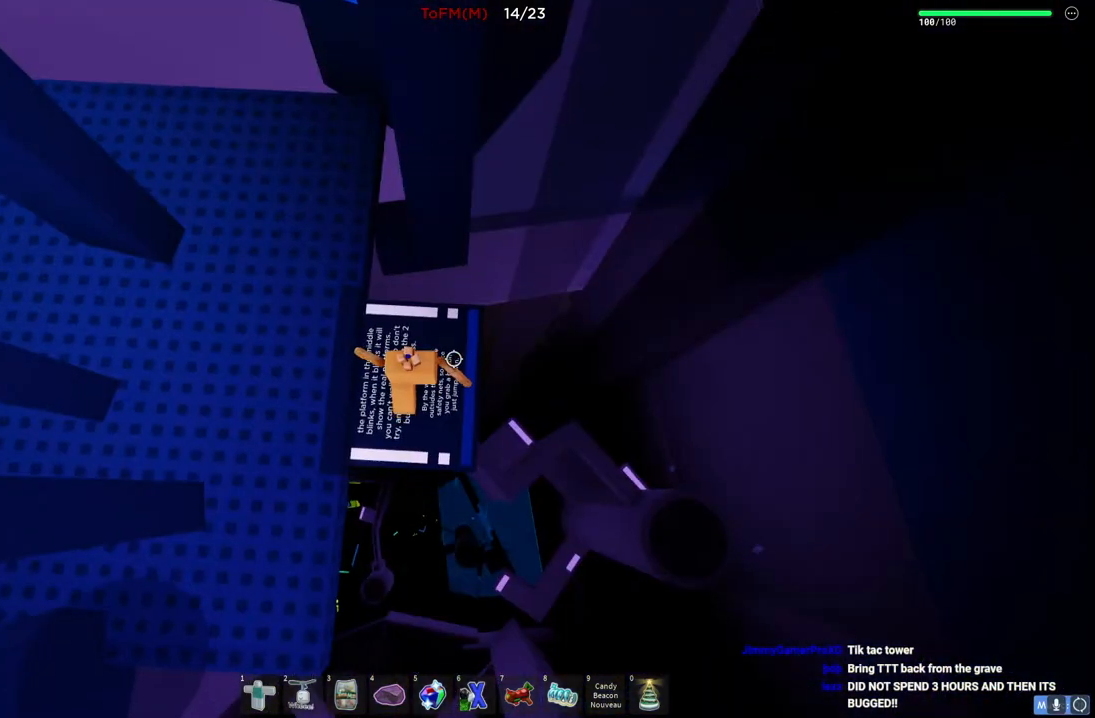
{"keys": [], "events": []}
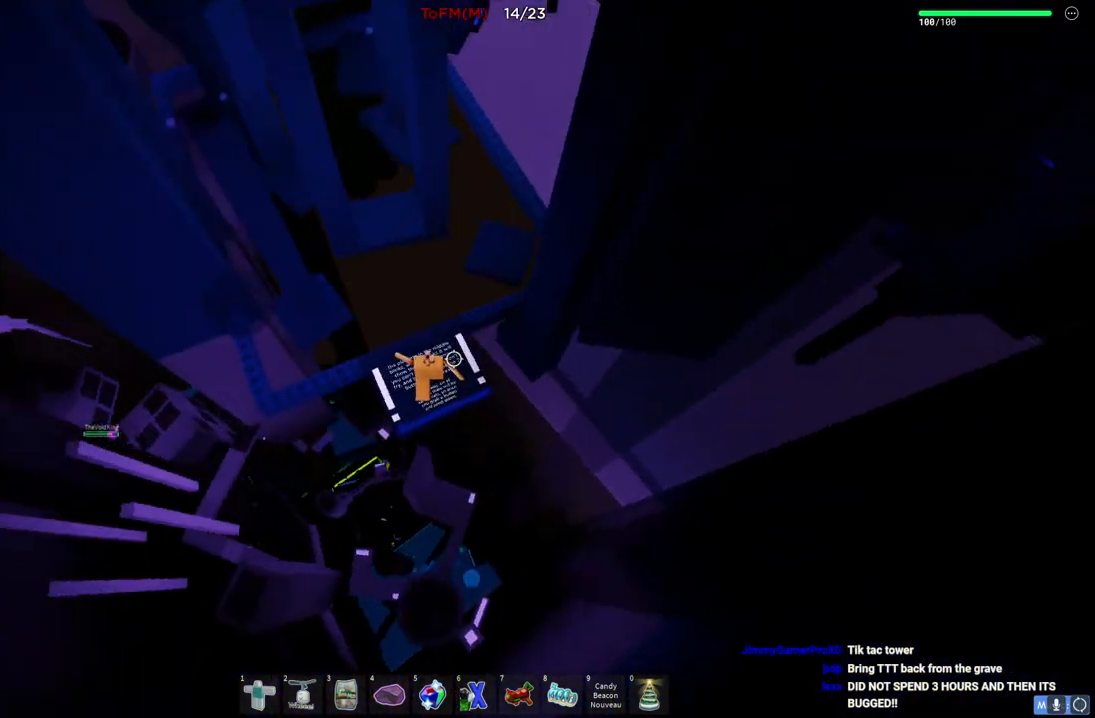
{"keys": [], "events": [[317, "a", "down"], [350, "w", "down"], [417, "w", "up"], [434, "a", "up"]]}
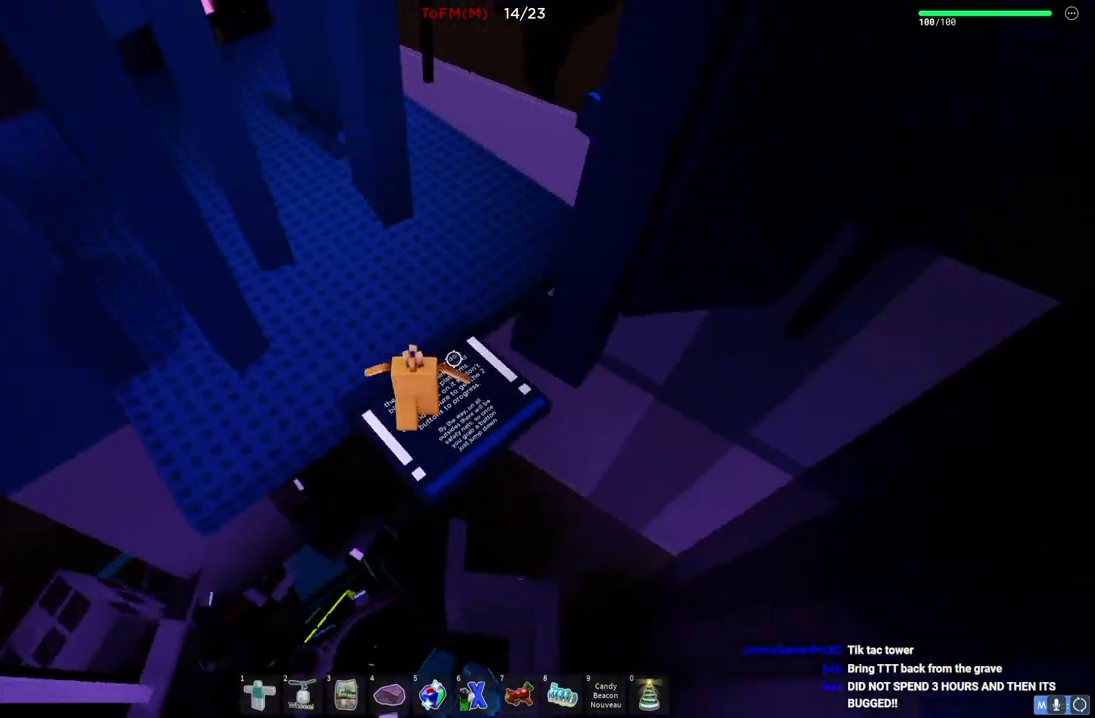
{"keys": [], "events": []}
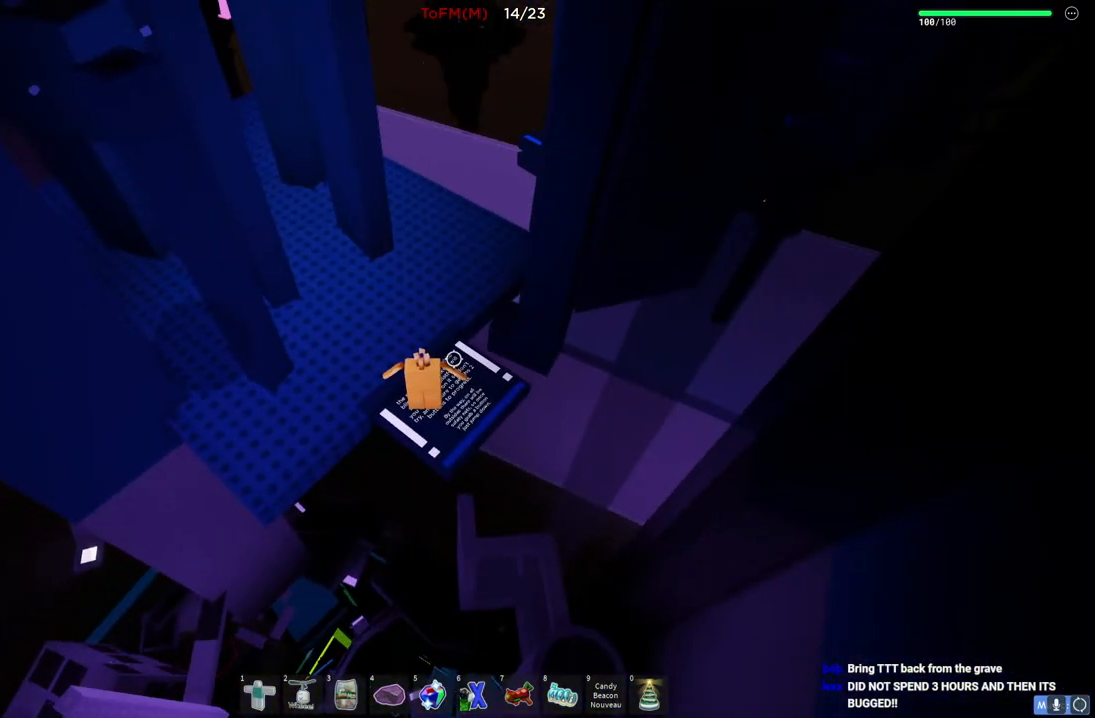
{"keys": [], "events": []}
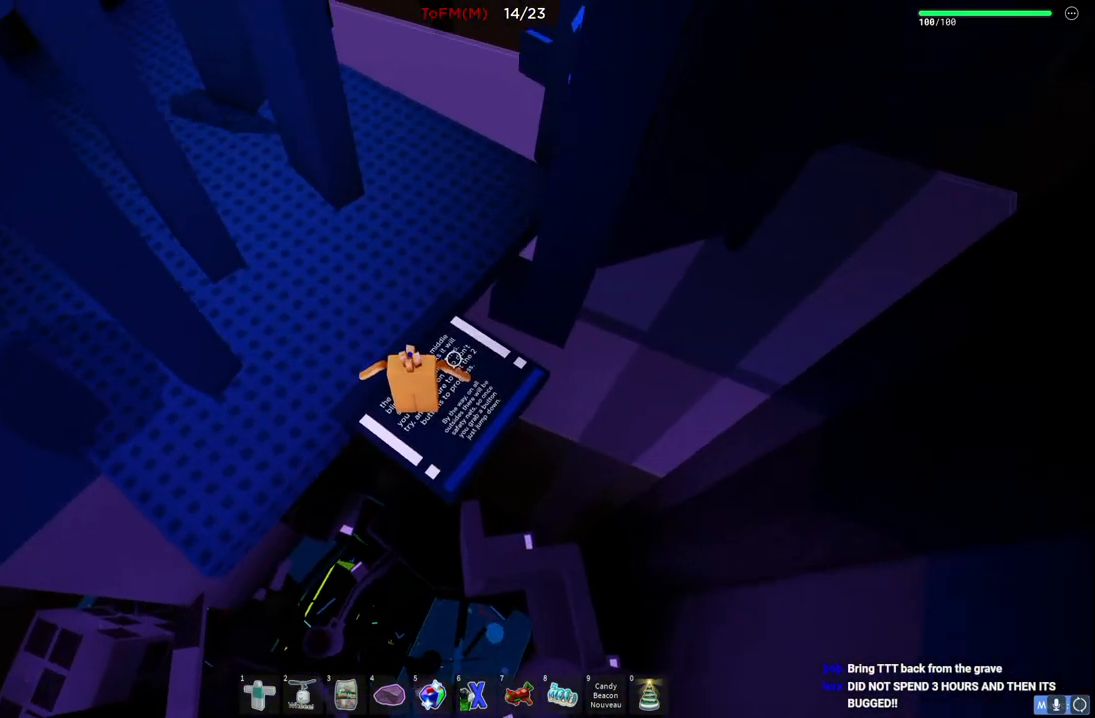
{"keys": [], "events": [[300, "w", "down"], [317, "a", "down"], [367, "a", "up"], [400, "w", "up"]]}
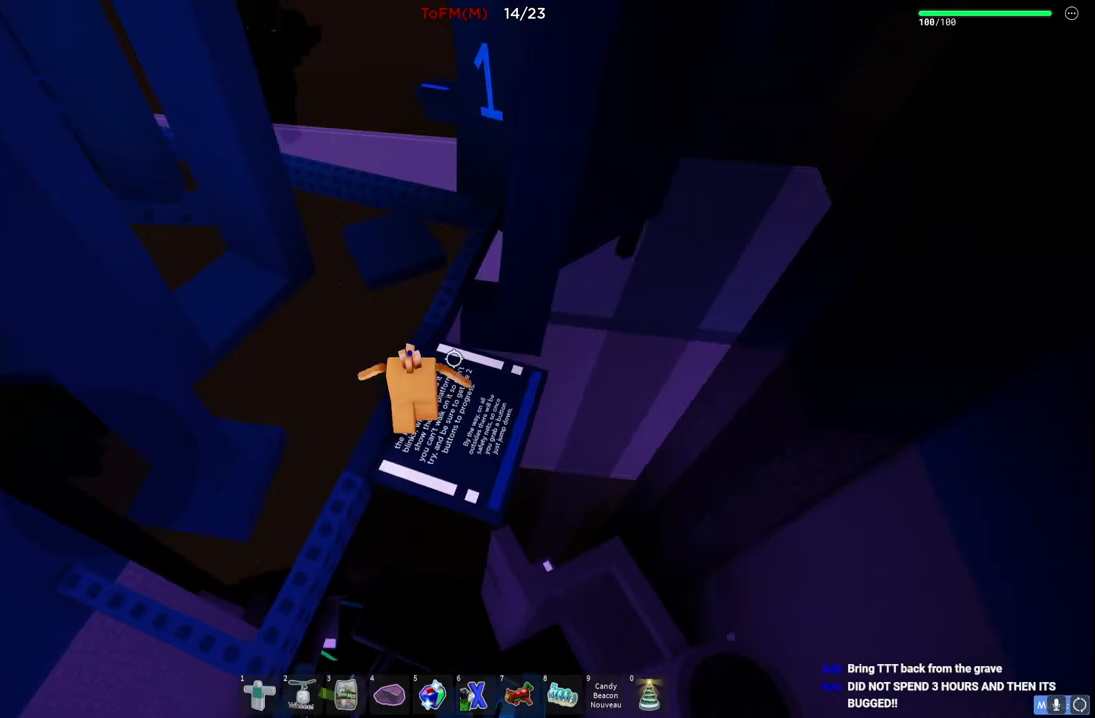
{"keys": [], "events": [[300, "d", "down"], [317, "w", "down"], [417, "d", "up"], [434, "w", "up"]]}
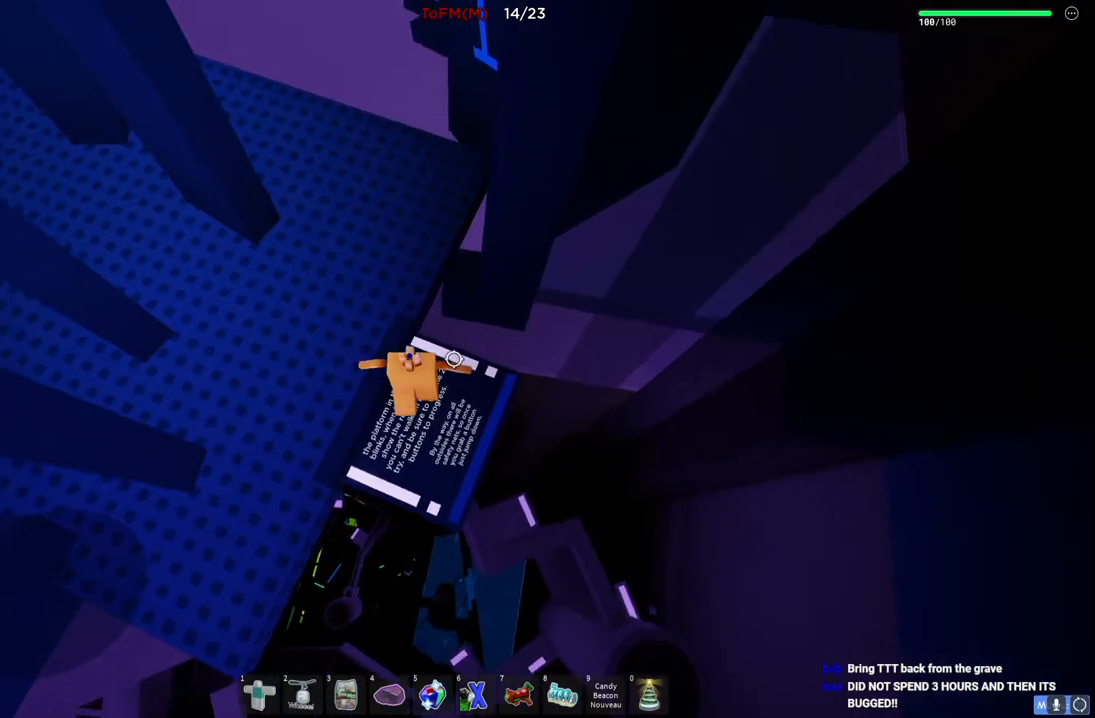
{"keys": [], "events": []}
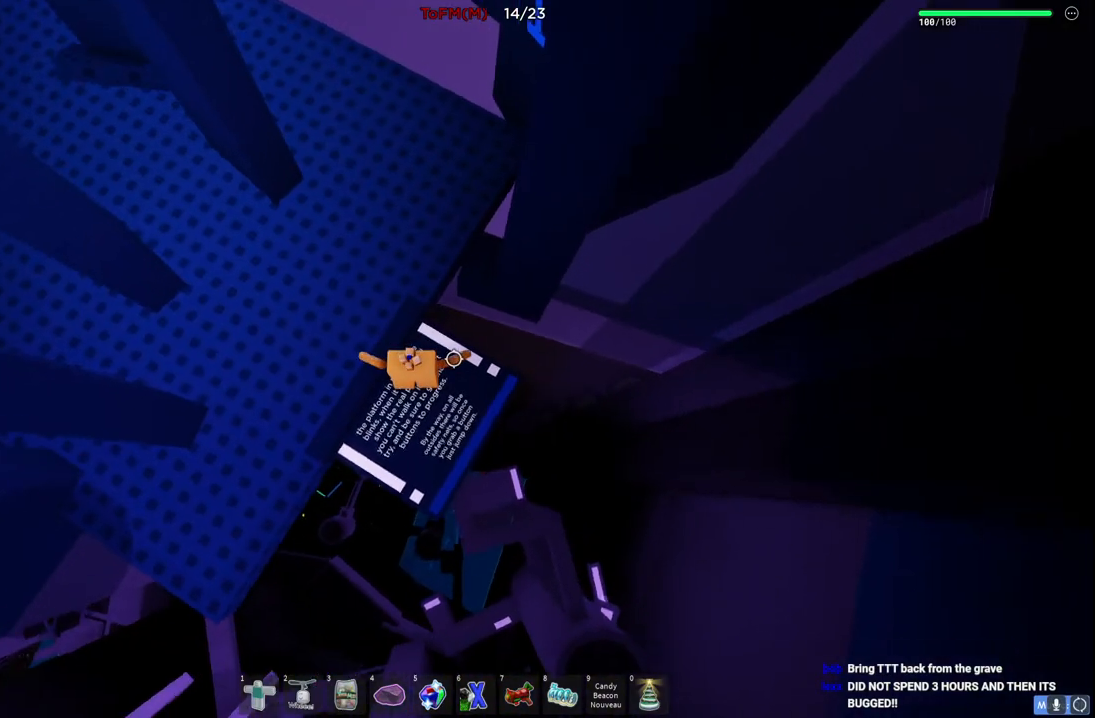
{"keys": ["space", "w"], "events": [[217, "w", "down"], [417, "space", "down"]]}
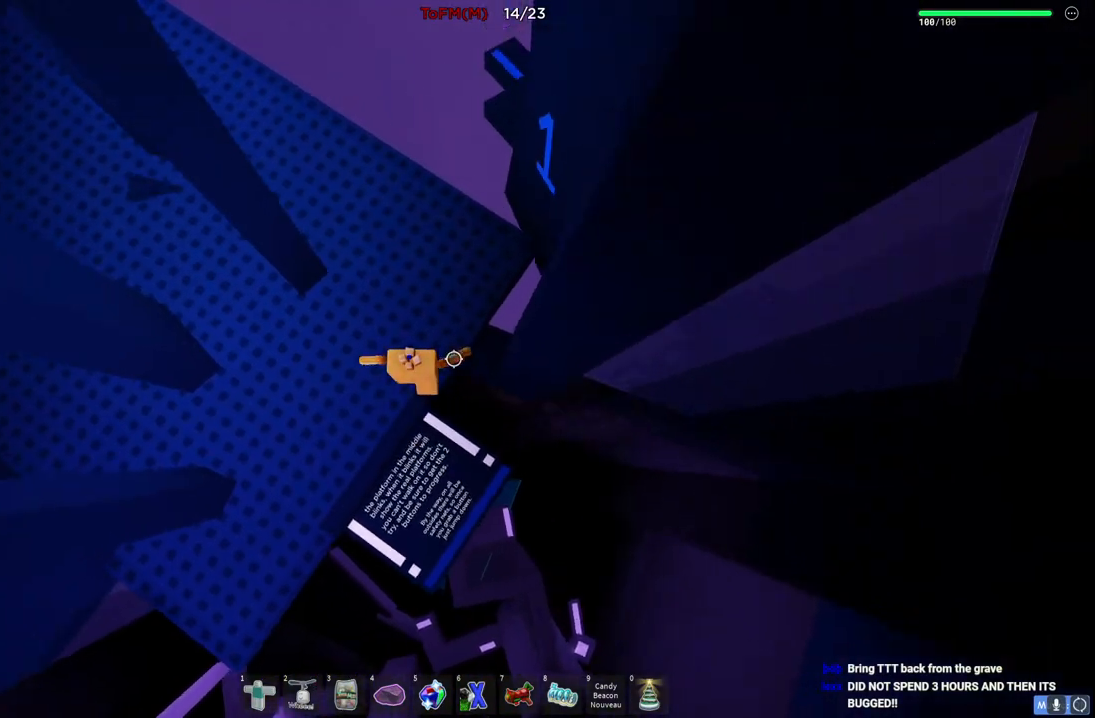
{"keys": [], "events": [[234, "space", "up"], [450, "w", "up"]]}
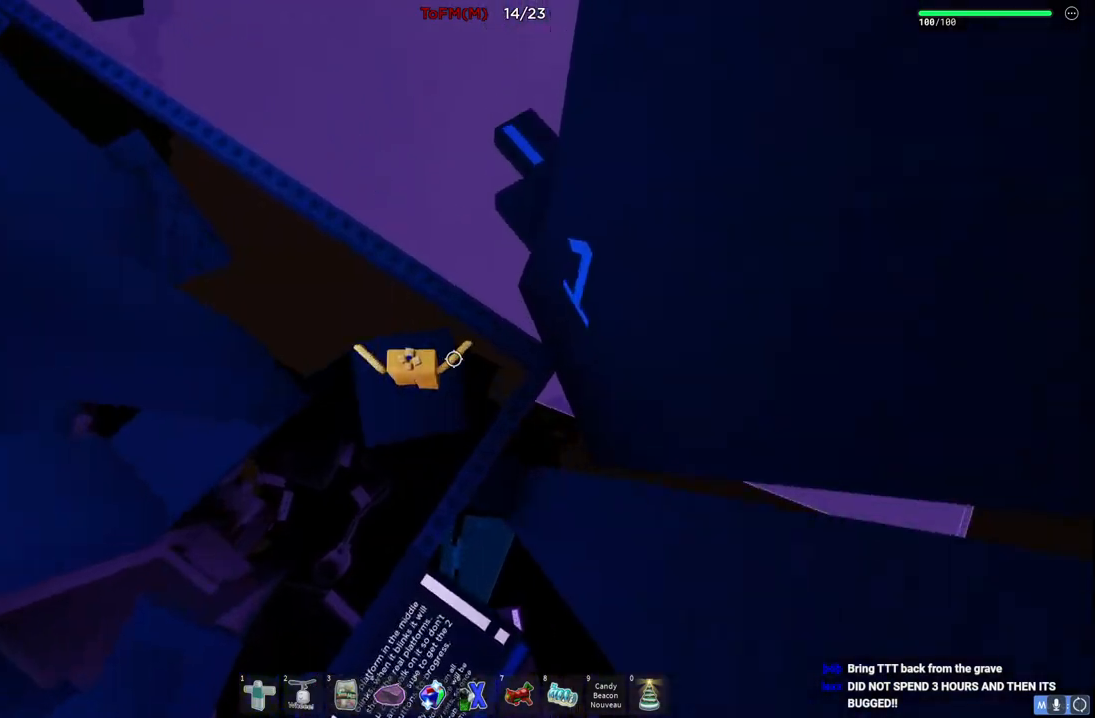
{"keys": ["w"], "events": [[67, "w", "down"], [167, "space", "down"], [334, "space", "up"]]}
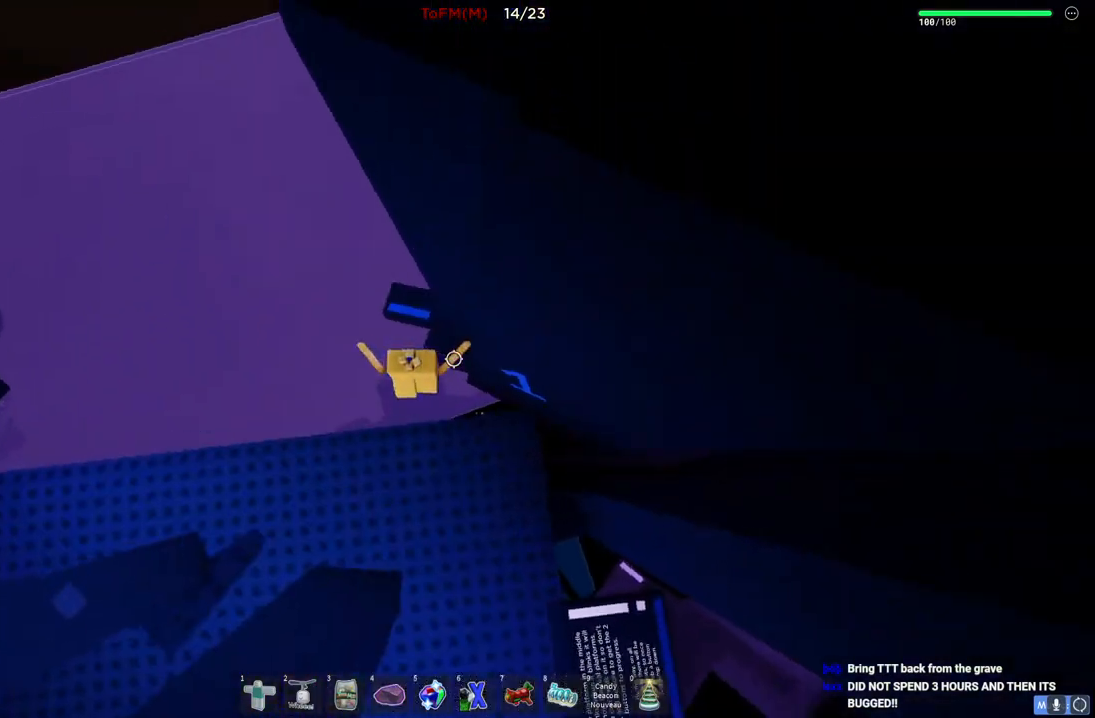
{"keys": [], "events": [[134, "a", "down"], [300, "w", "up"], [317, "a", "up"]]}